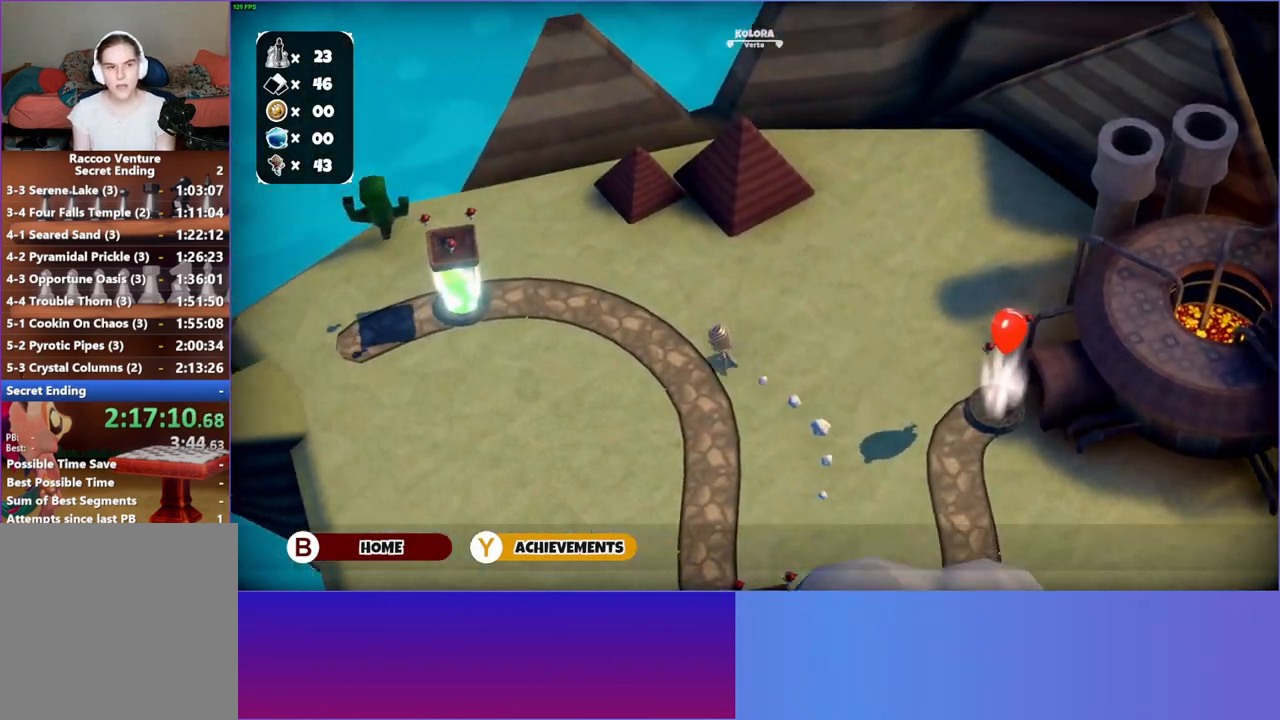
Gameplay with a controller (Xbox layout); each line is a JSON object with the inputs held at the frame after it. "events" lists button and stick changes between this image and that frame as [ms after this image, input, new state], when the widget could be followed in between. Not read: R3.
{"buttons": [], "left_stick": "up-left", "right_stick": "center", "events": []}
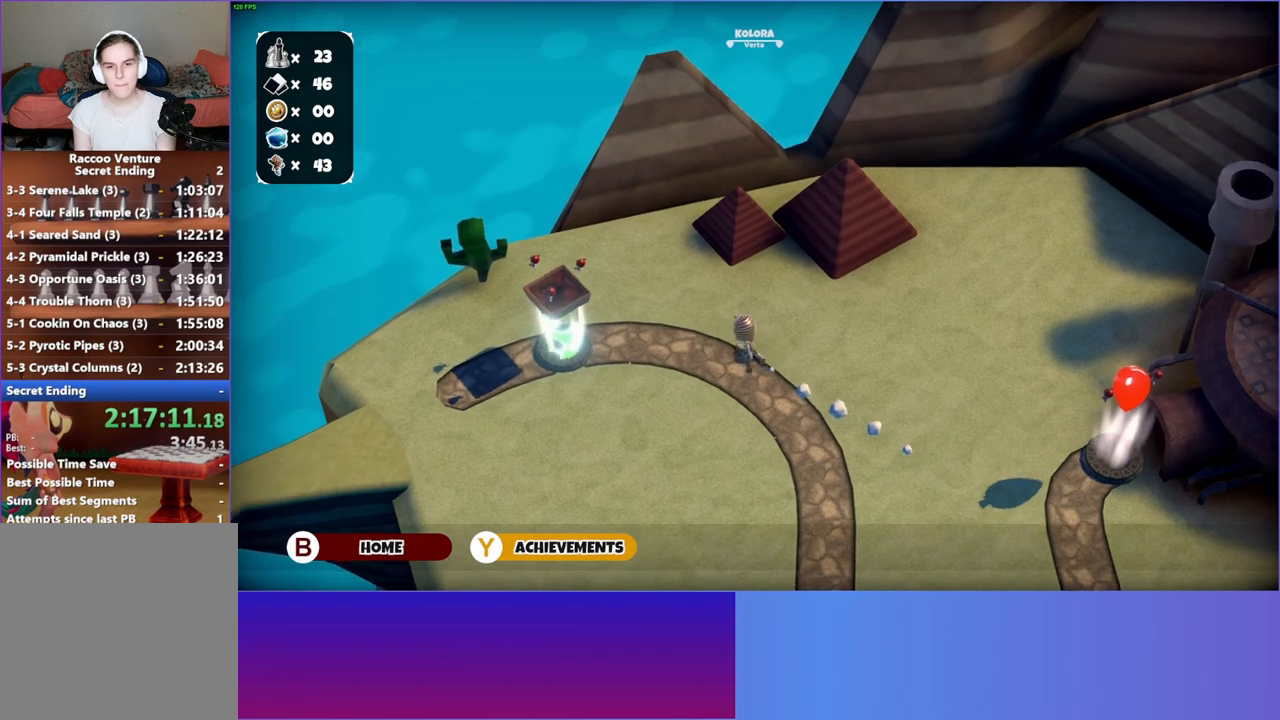
{"buttons": [], "left_stick": "up", "right_stick": "center", "events": [[383, "left_stick", "up"]]}
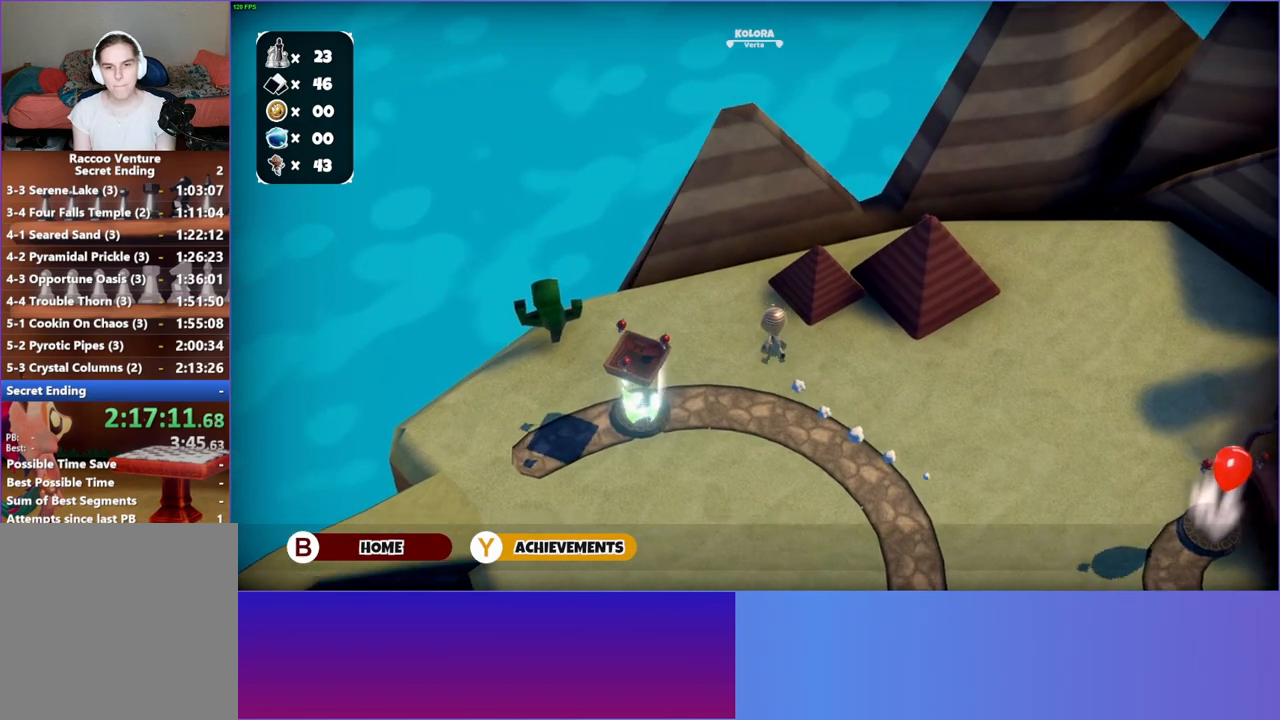
{"buttons": [], "left_stick": "up-right", "right_stick": "center", "events": [[350, "left_stick", "up-right"]]}
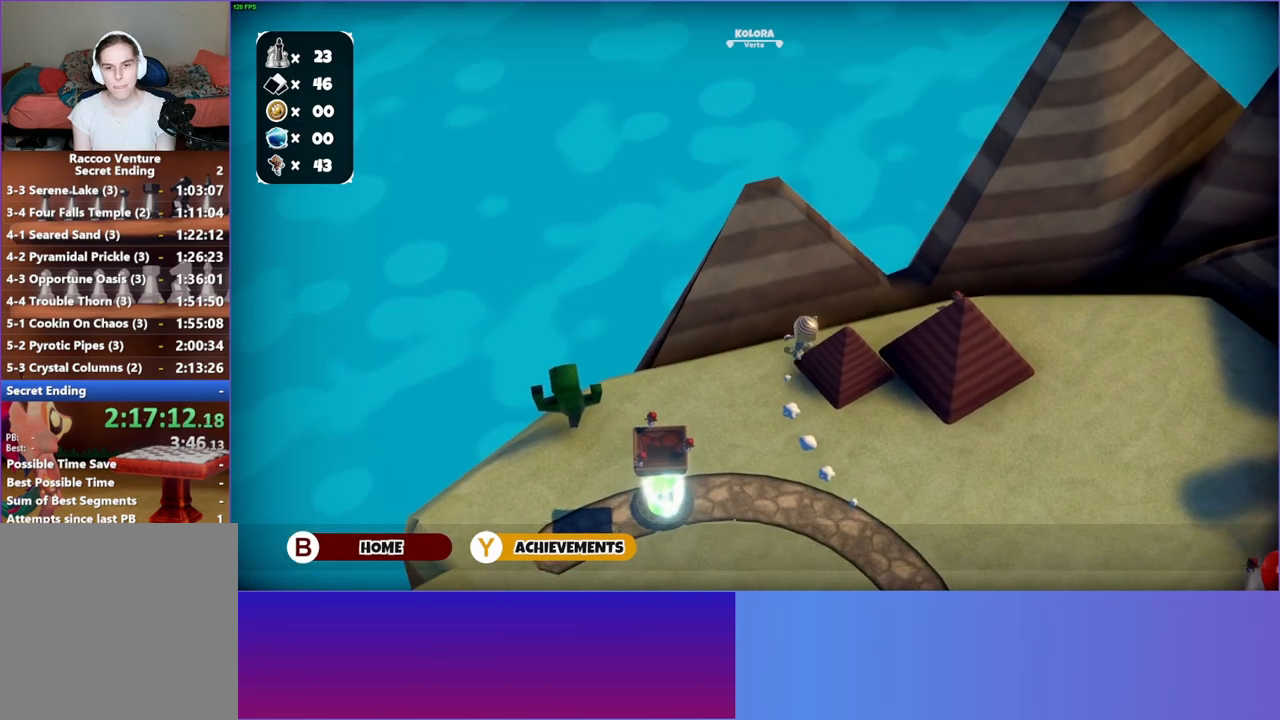
{"buttons": [], "left_stick": "up-right", "right_stick": "center", "events": [[17, "left_stick", "right"], [450, "left_stick", "up-right"]]}
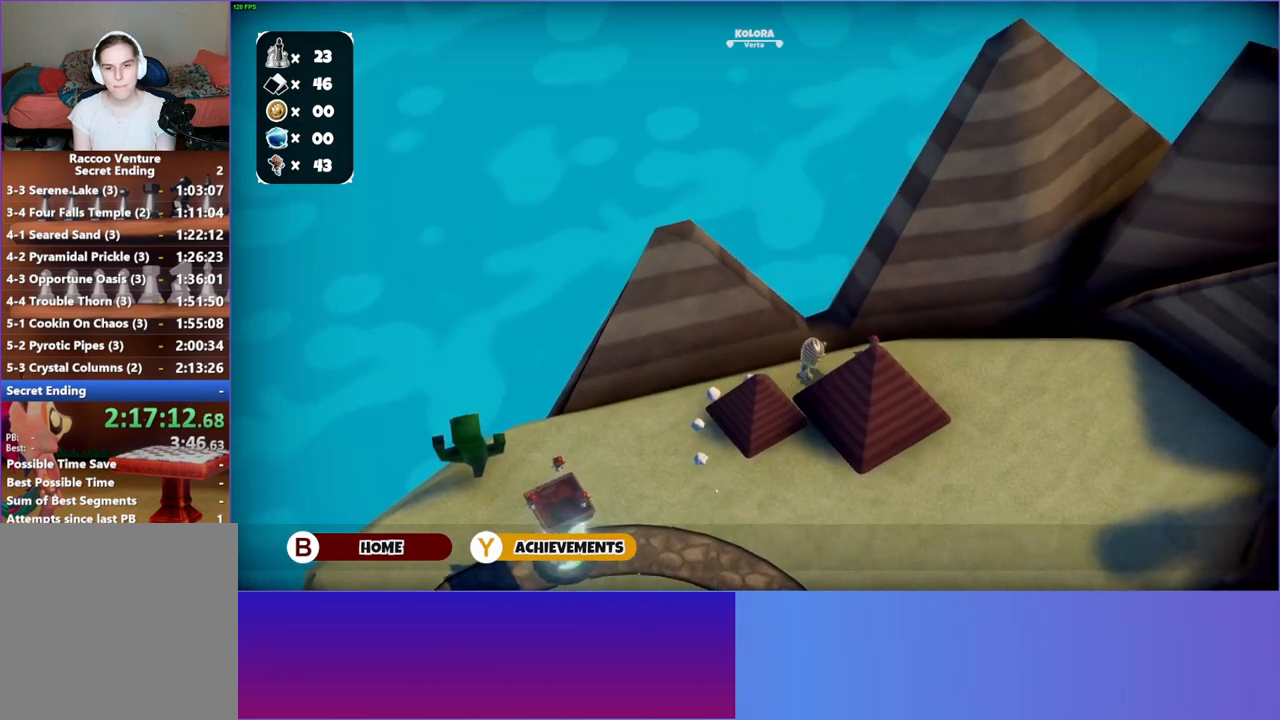
{"buttons": ["A"], "left_stick": "center", "right_stick": "center", "events": [[333, "left_stick", "center"], [467, "A", "down"]]}
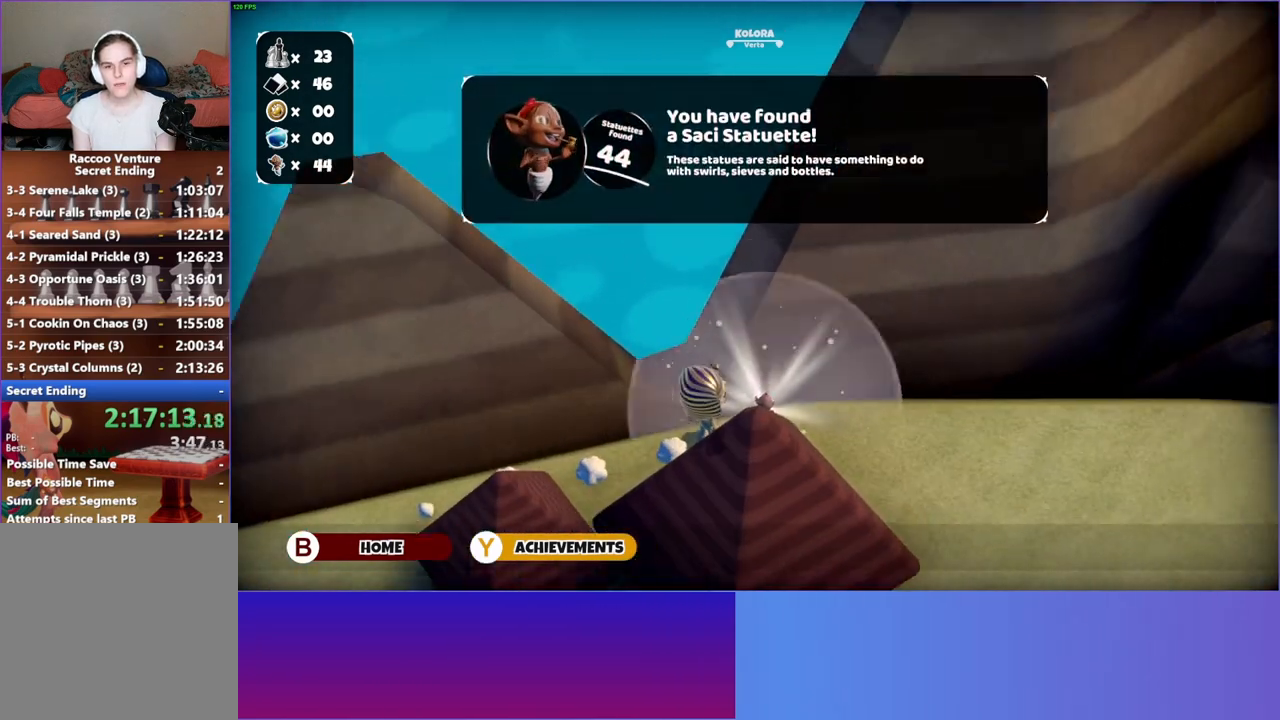
{"buttons": [], "left_stick": "left", "right_stick": "center", "events": [[50, "A", "up"], [183, "A", "down"], [250, "A", "up"], [367, "A", "down"], [383, "left_stick", "left"], [433, "A", "up"]]}
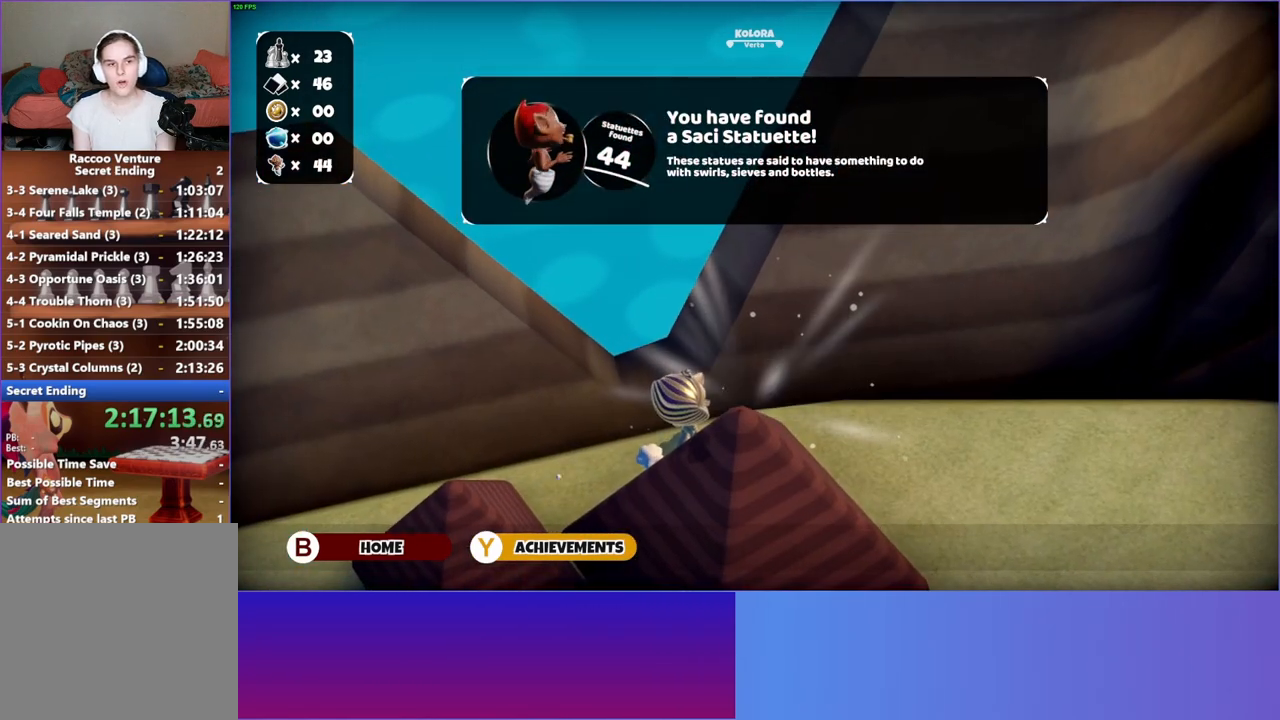
{"buttons": [], "left_stick": "left", "right_stick": "center", "events": [[217, "A", "down"], [283, "A", "up"]]}
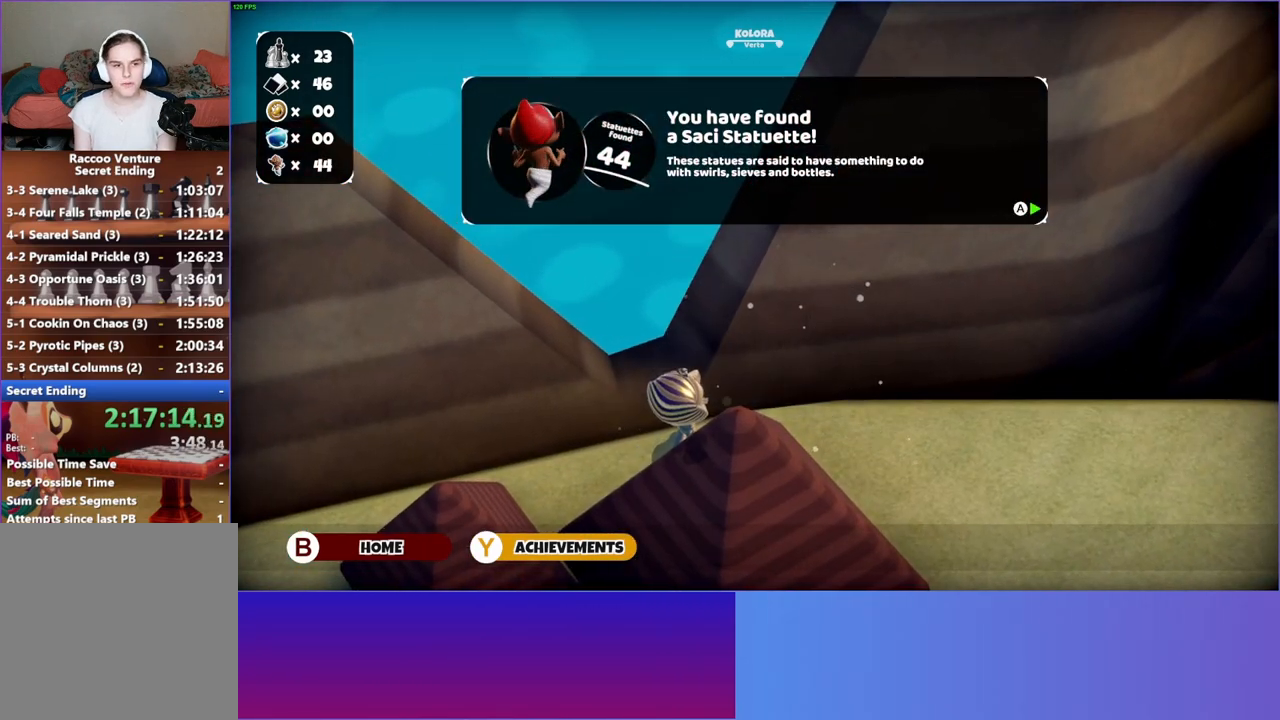
{"buttons": [], "left_stick": "down-left", "right_stick": "center", "events": [[83, "A", "down"], [150, "A", "up"], [450, "left_stick", "down-left"]]}
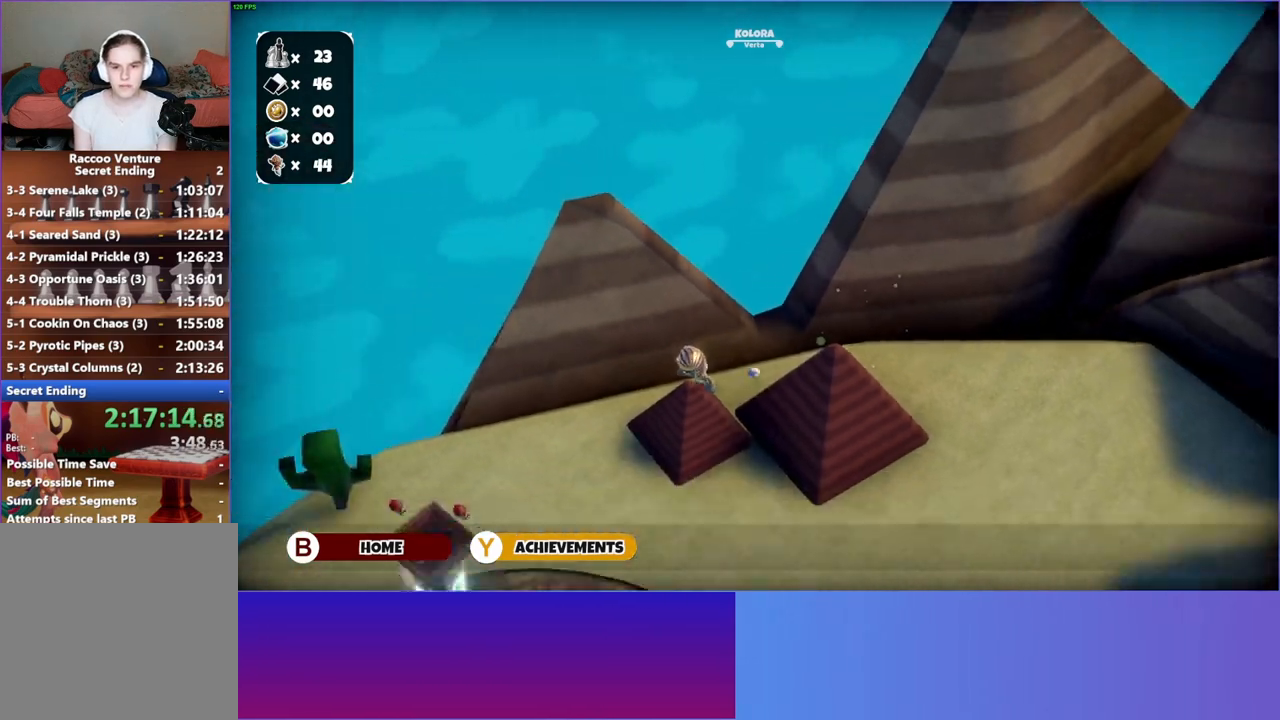
{"buttons": [], "left_stick": "down", "right_stick": "center", "events": [[267, "left_stick", "down"]]}
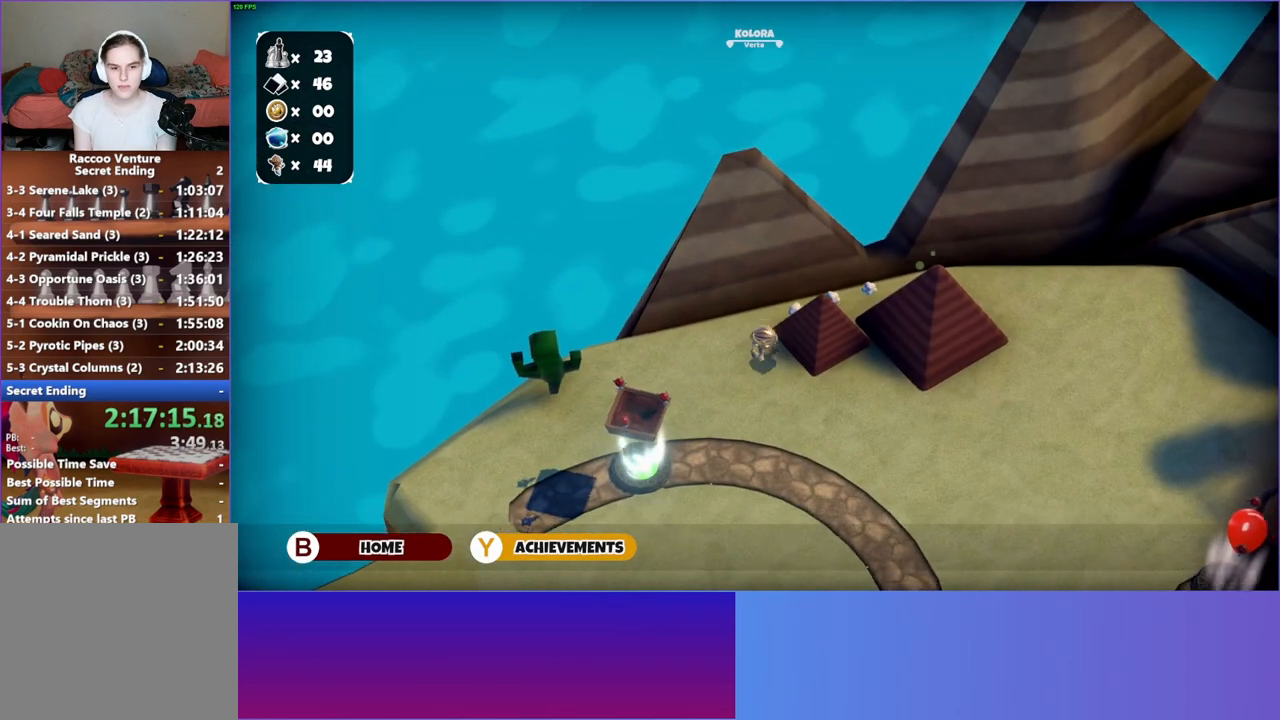
{"buttons": [], "left_stick": "down", "right_stick": "center", "events": []}
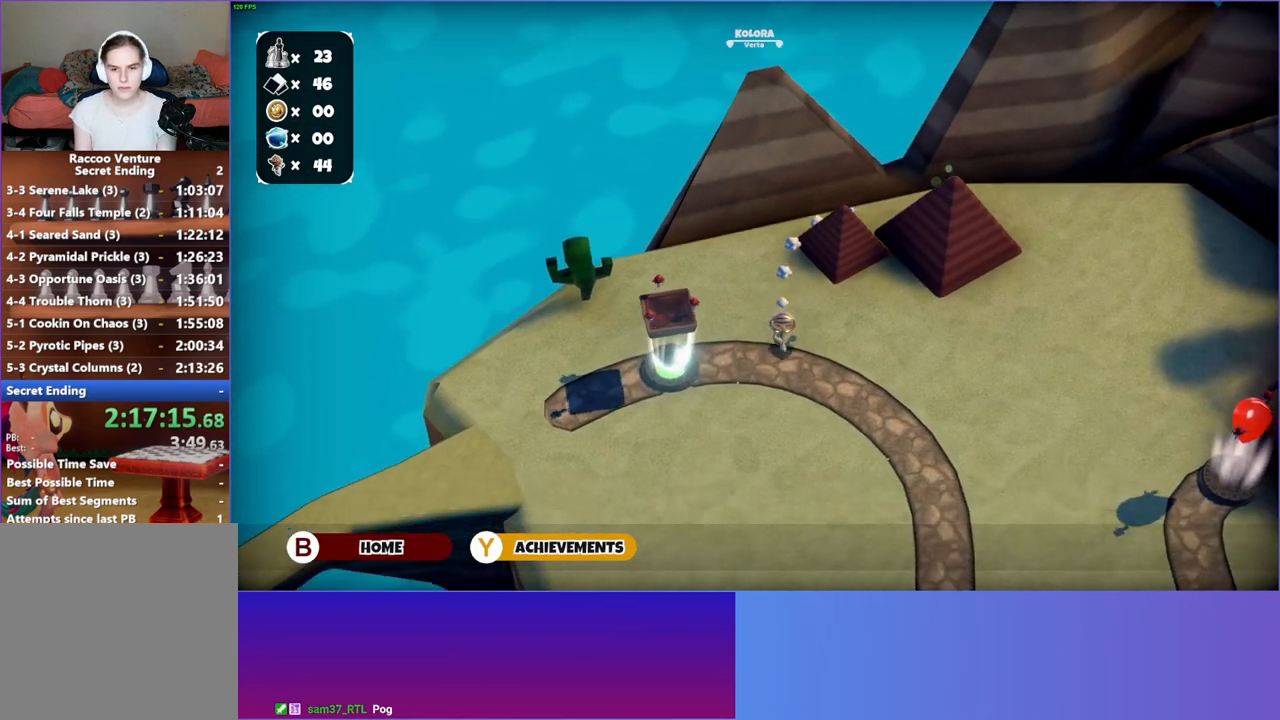
{"buttons": [], "left_stick": "down", "right_stick": "center", "events": []}
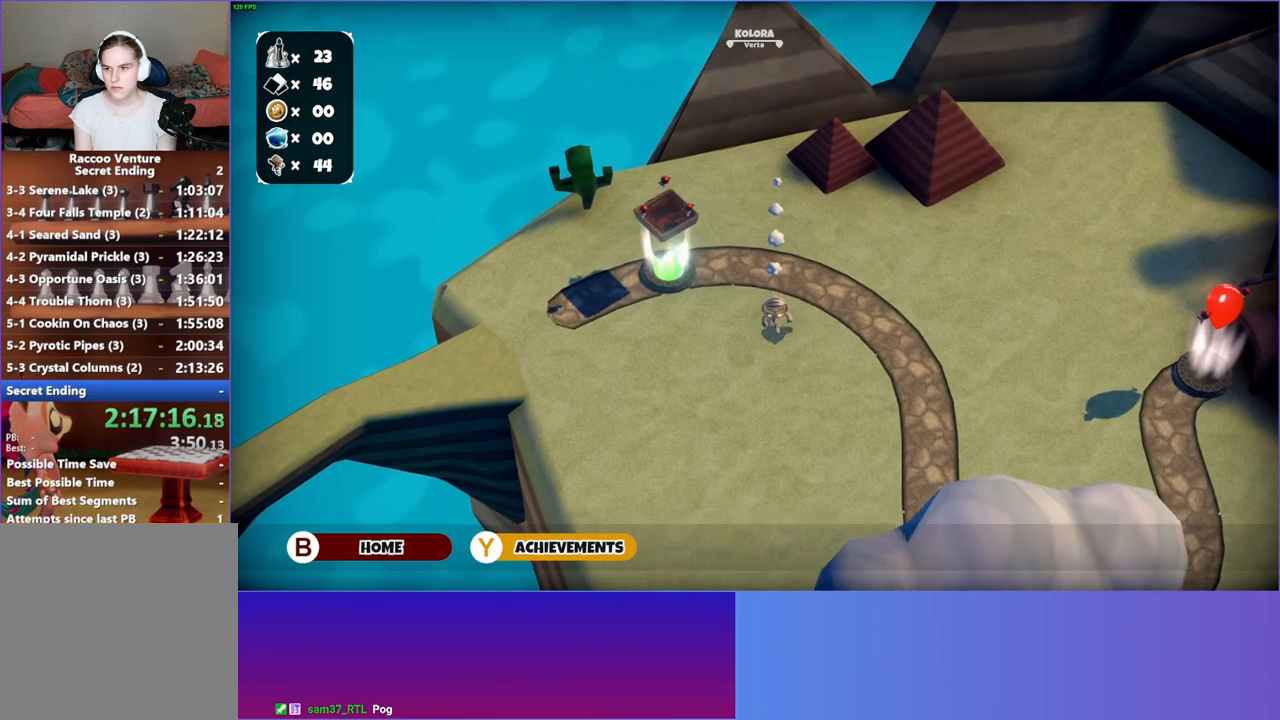
{"buttons": [], "left_stick": "down", "right_stick": "center", "events": []}
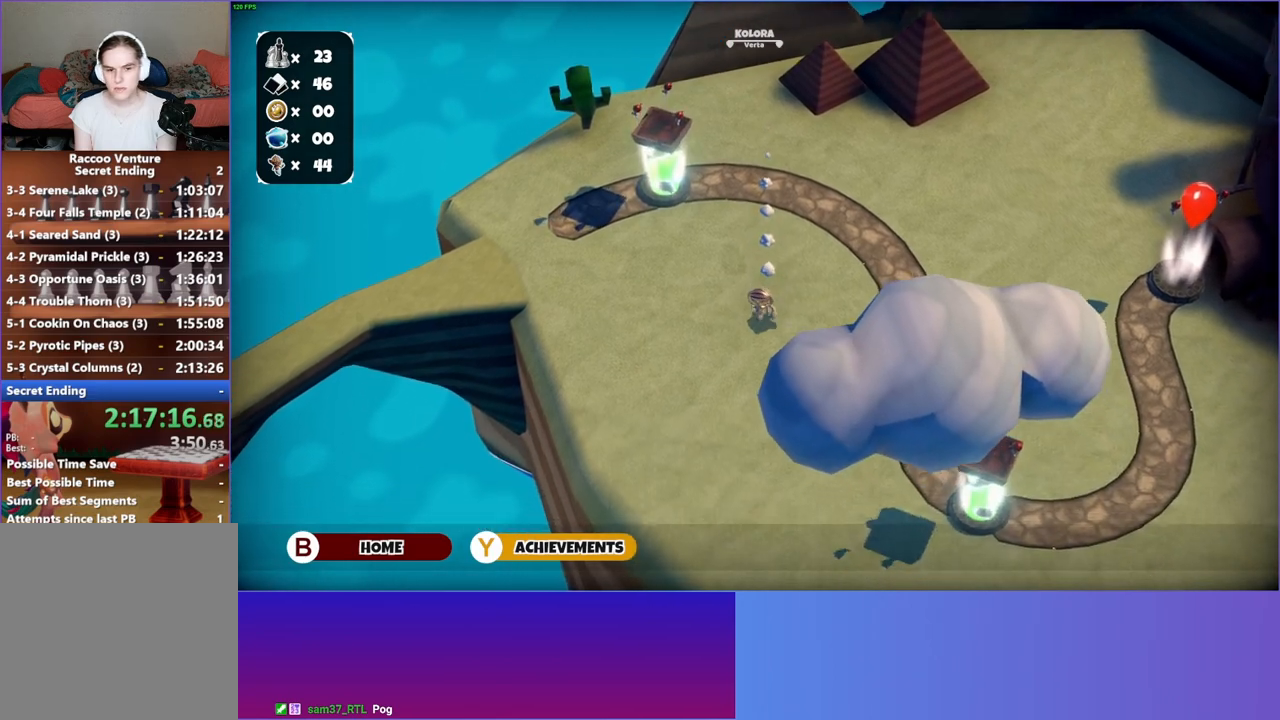
{"buttons": [], "left_stick": "down", "right_stick": "center", "events": []}
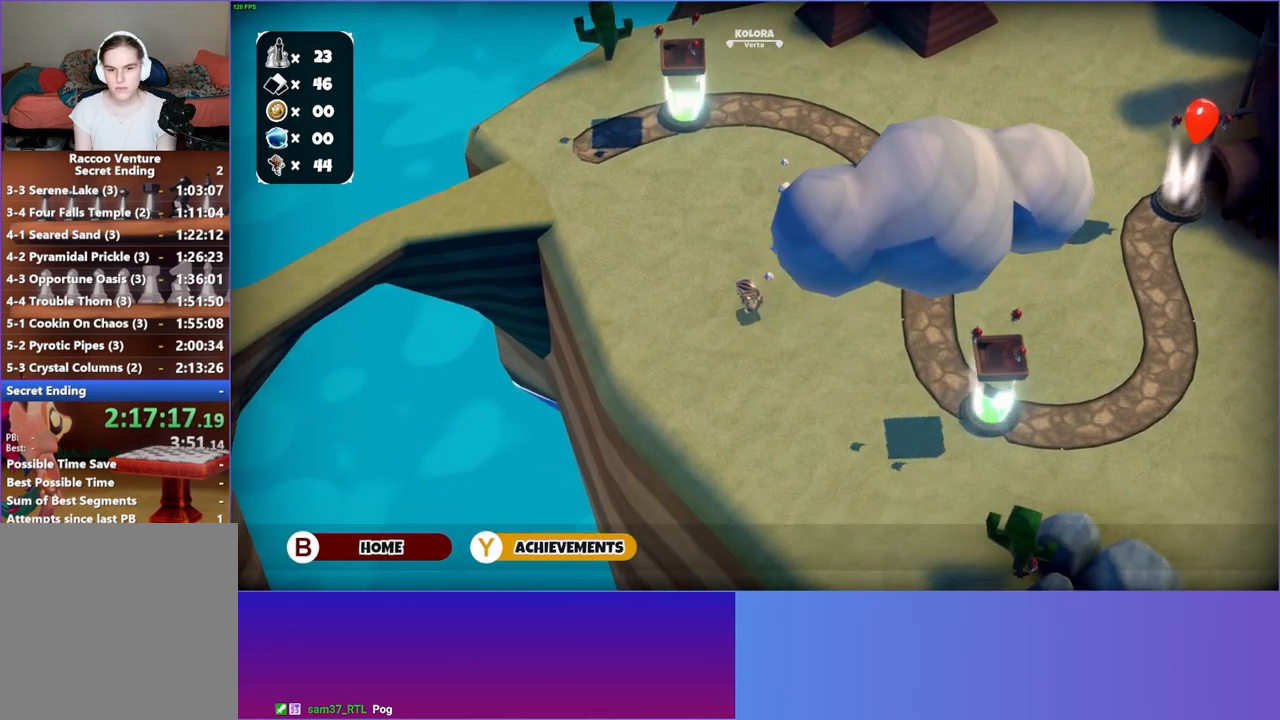
{"buttons": [], "left_stick": "down", "right_stick": "center", "events": [[133, "left_stick", "down-right"], [500, "left_stick", "down"]]}
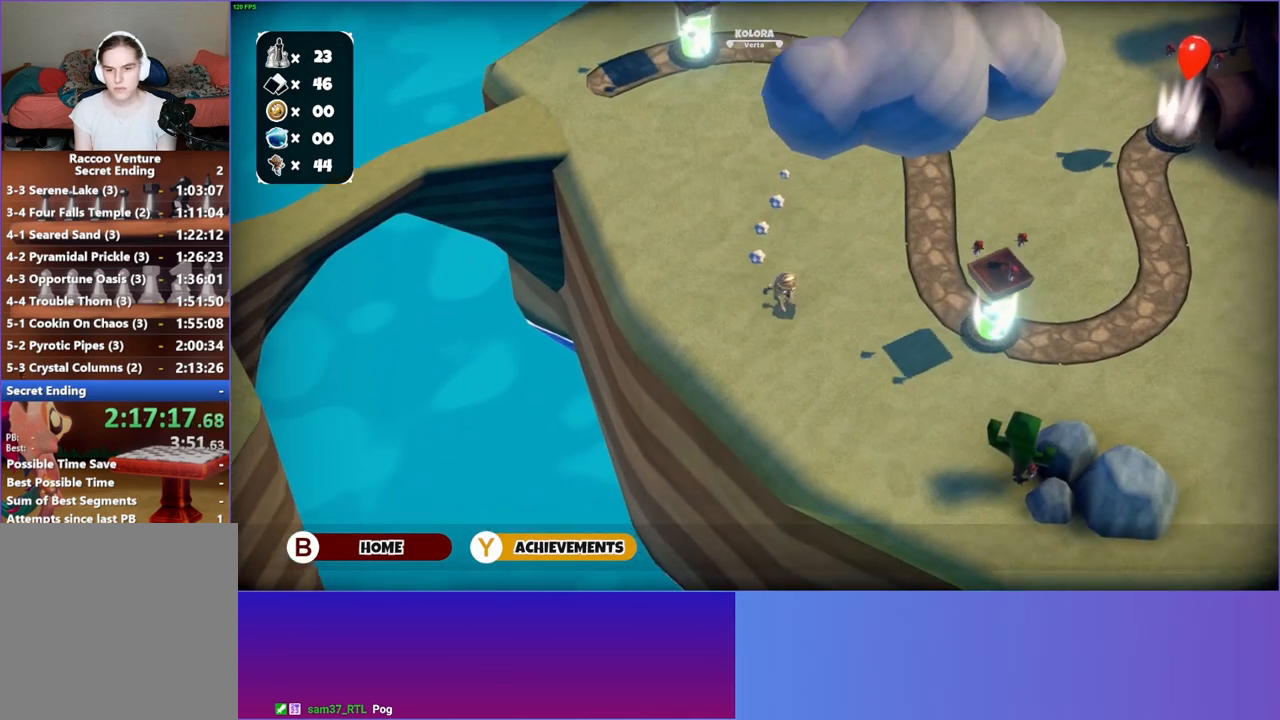
{"buttons": [], "left_stick": "down", "right_stick": "center", "events": []}
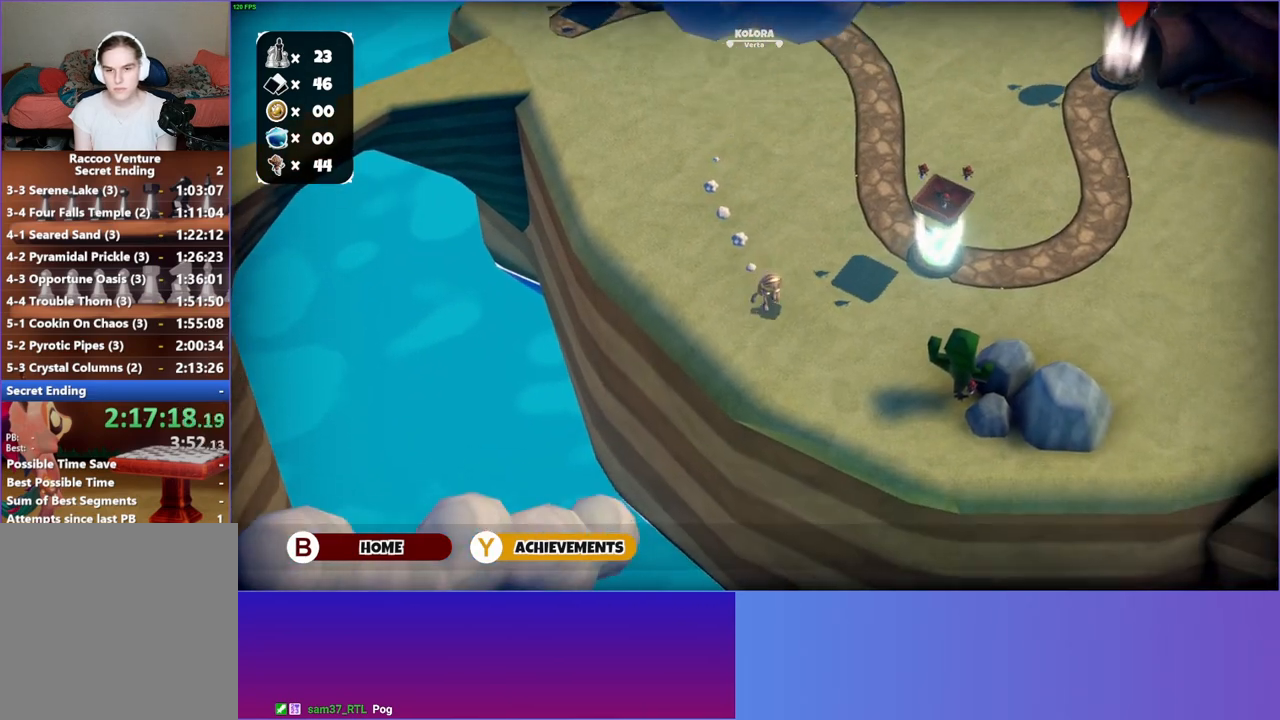
{"buttons": [], "left_stick": "down-right", "right_stick": "center", "events": [[17, "left_stick", "down-right"]]}
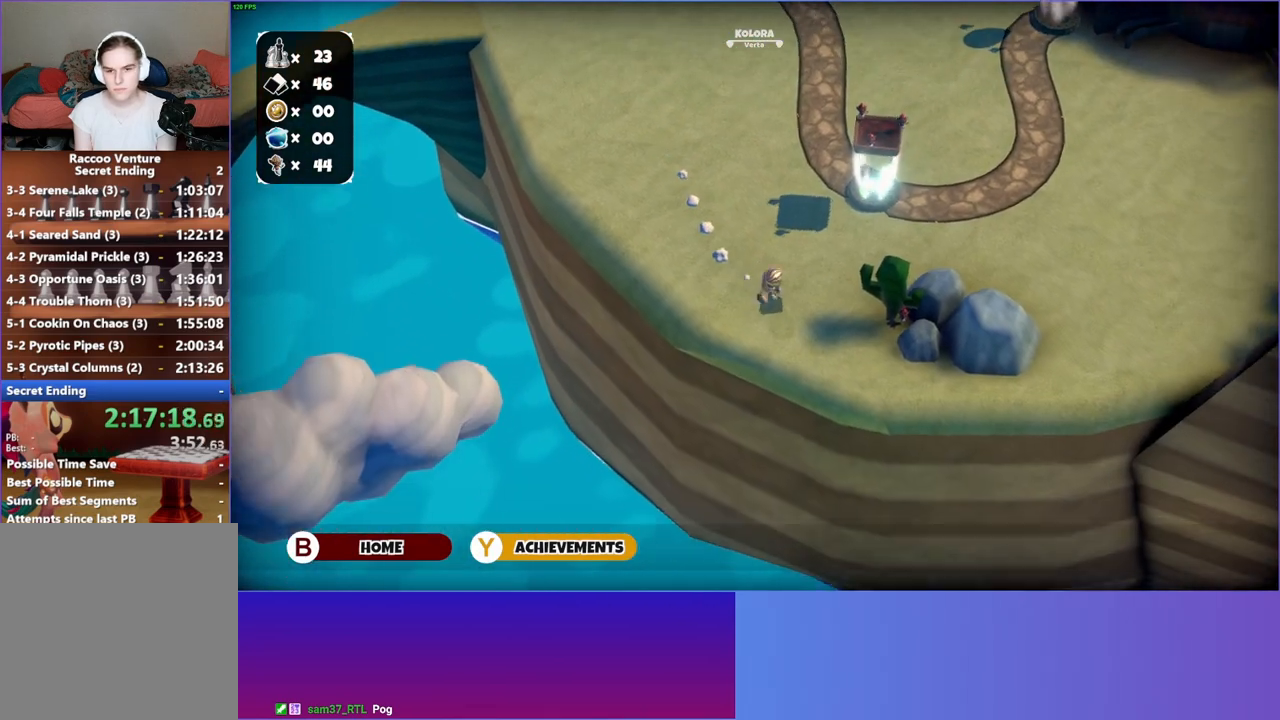
{"buttons": [], "left_stick": "up-right", "right_stick": "center", "events": [[350, "left_stick", "up-right"]]}
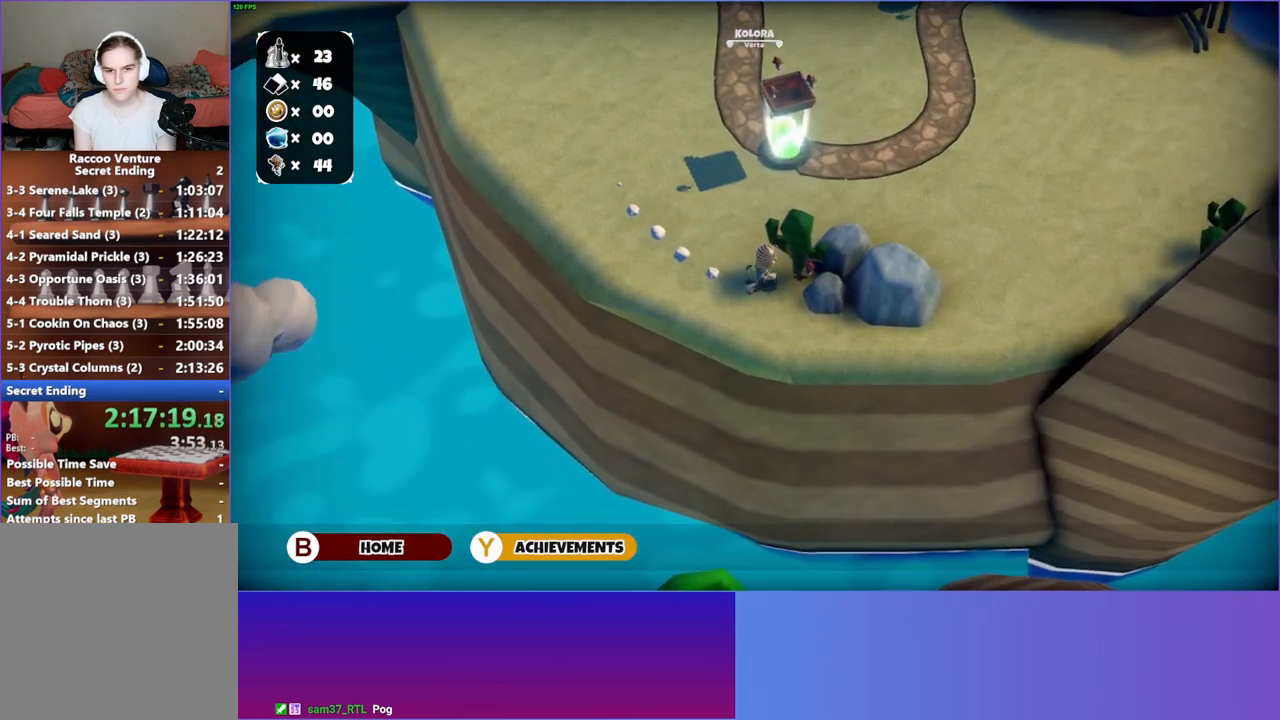
{"buttons": [], "left_stick": "down-right", "right_stick": "center", "events": [[467, "left_stick", "down-right"]]}
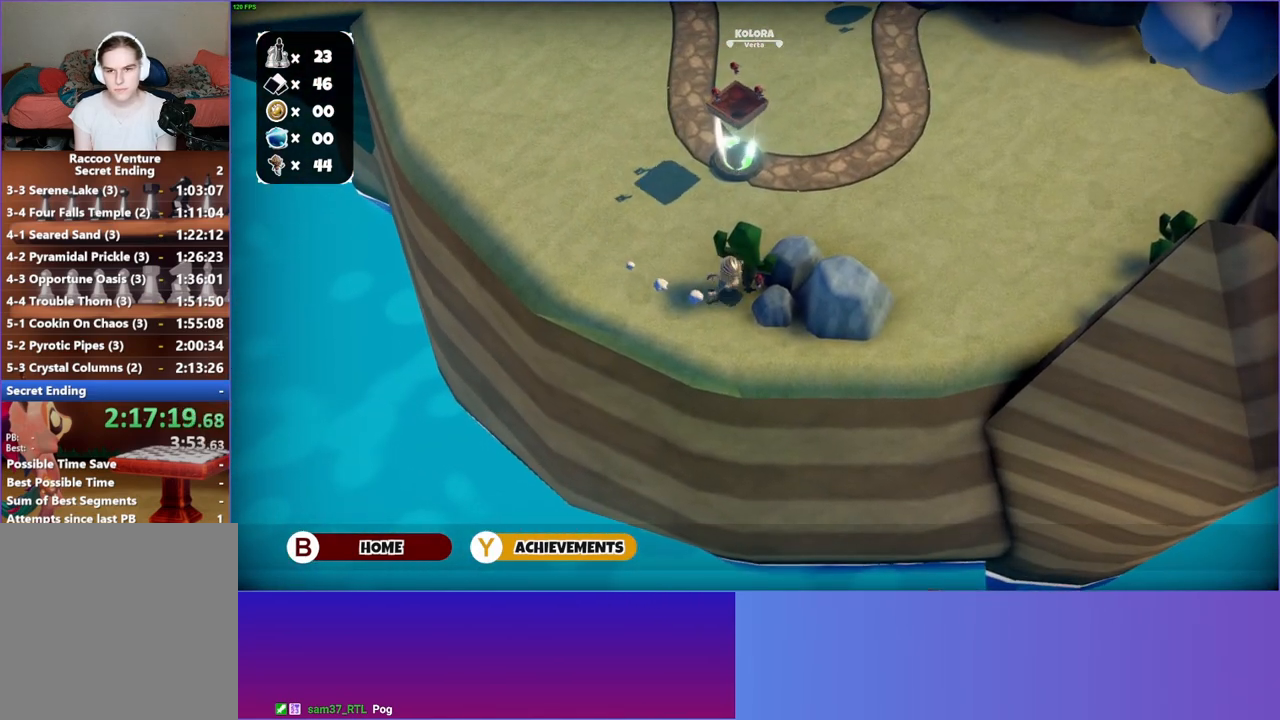
{"buttons": [], "left_stick": "center", "right_stick": "center", "events": [[117, "left_stick", "up-right"], [433, "left_stick", "center"]]}
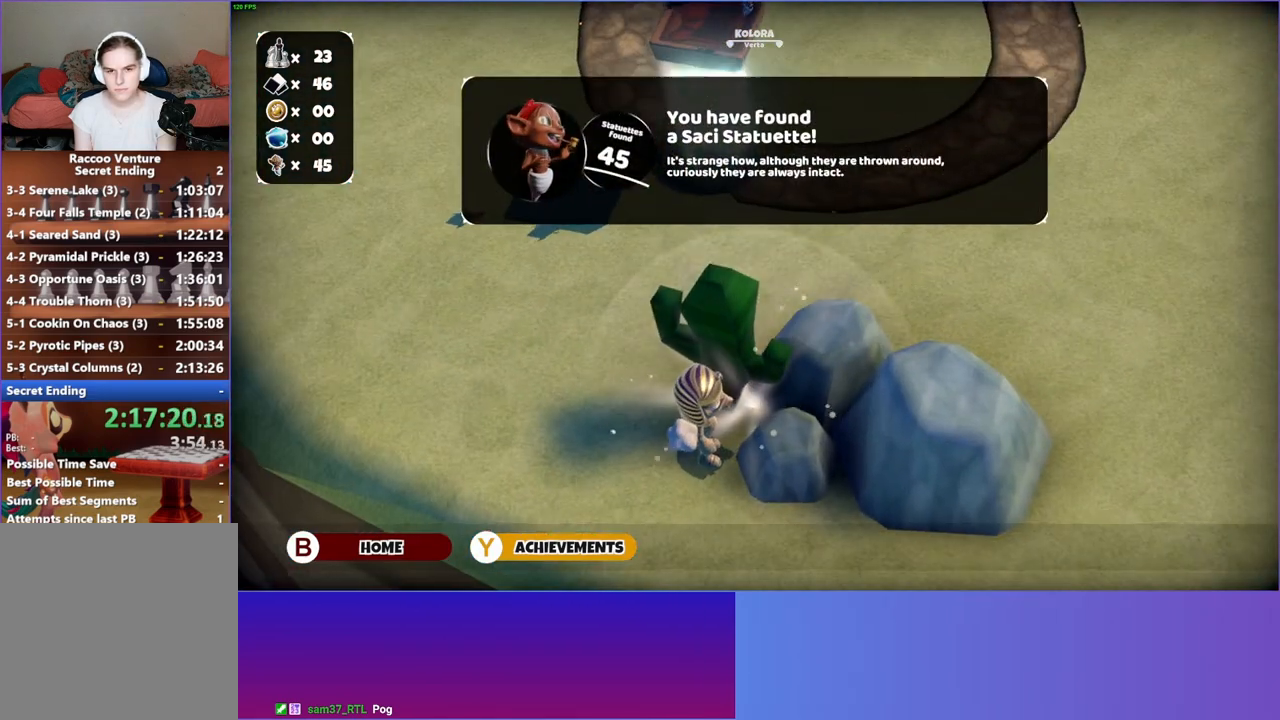
{"buttons": [], "left_stick": "left", "right_stick": "center", "events": [[50, "A", "down"], [133, "left_stick", "left"], [167, "A", "up"], [300, "A", "down"], [383, "A", "up"]]}
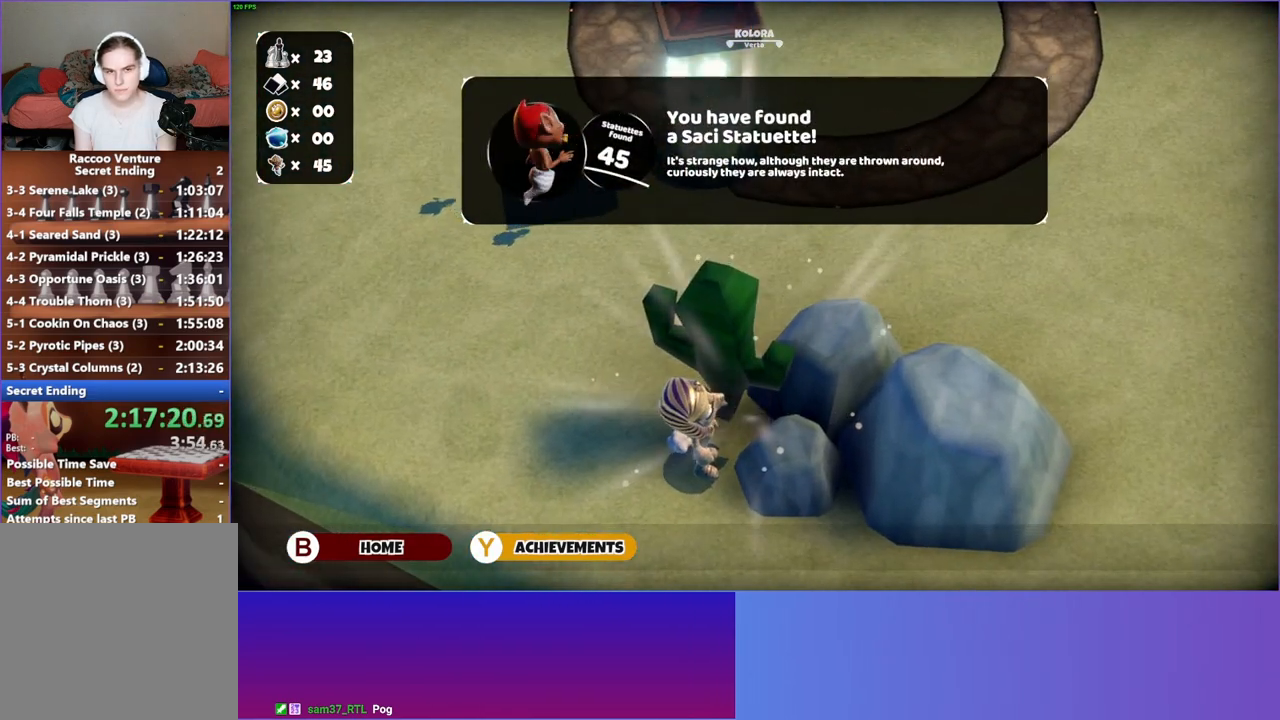
{"buttons": [], "left_stick": "left", "right_stick": "center", "events": [[133, "A", "down"], [183, "A", "up"]]}
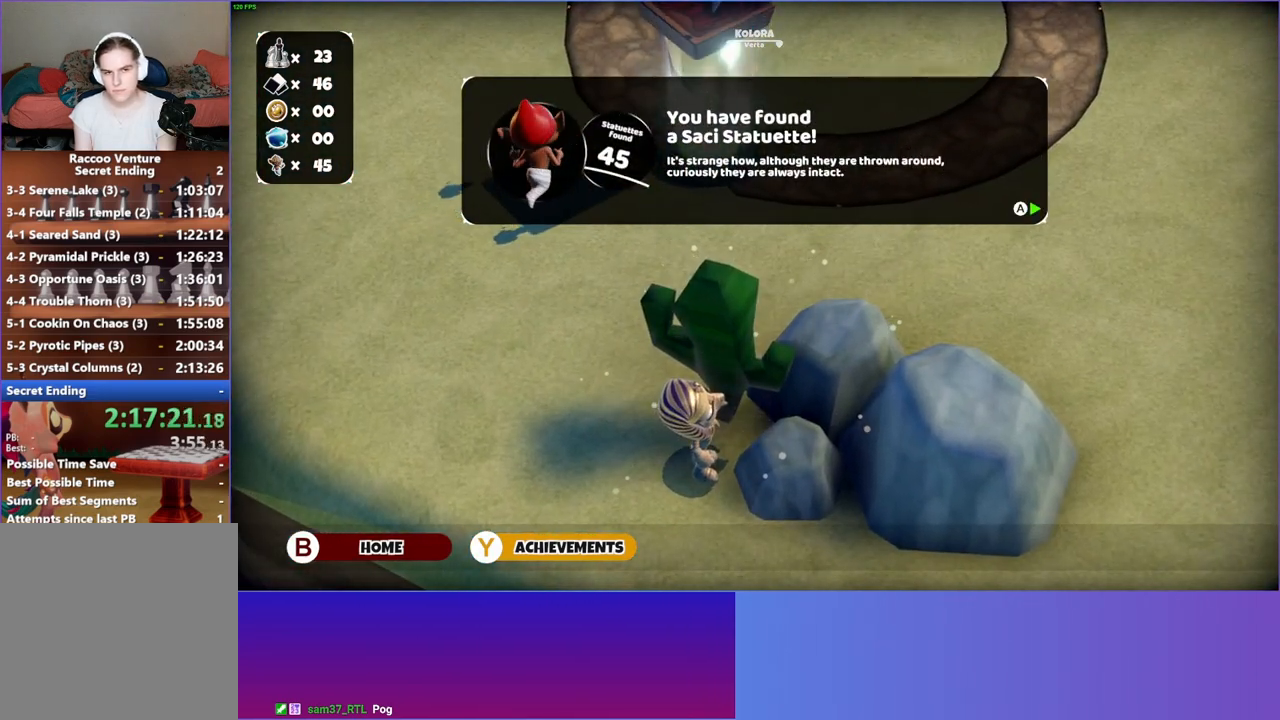
{"buttons": [], "left_stick": "left", "right_stick": "center", "events": [[117, "A", "down"], [200, "A", "up"]]}
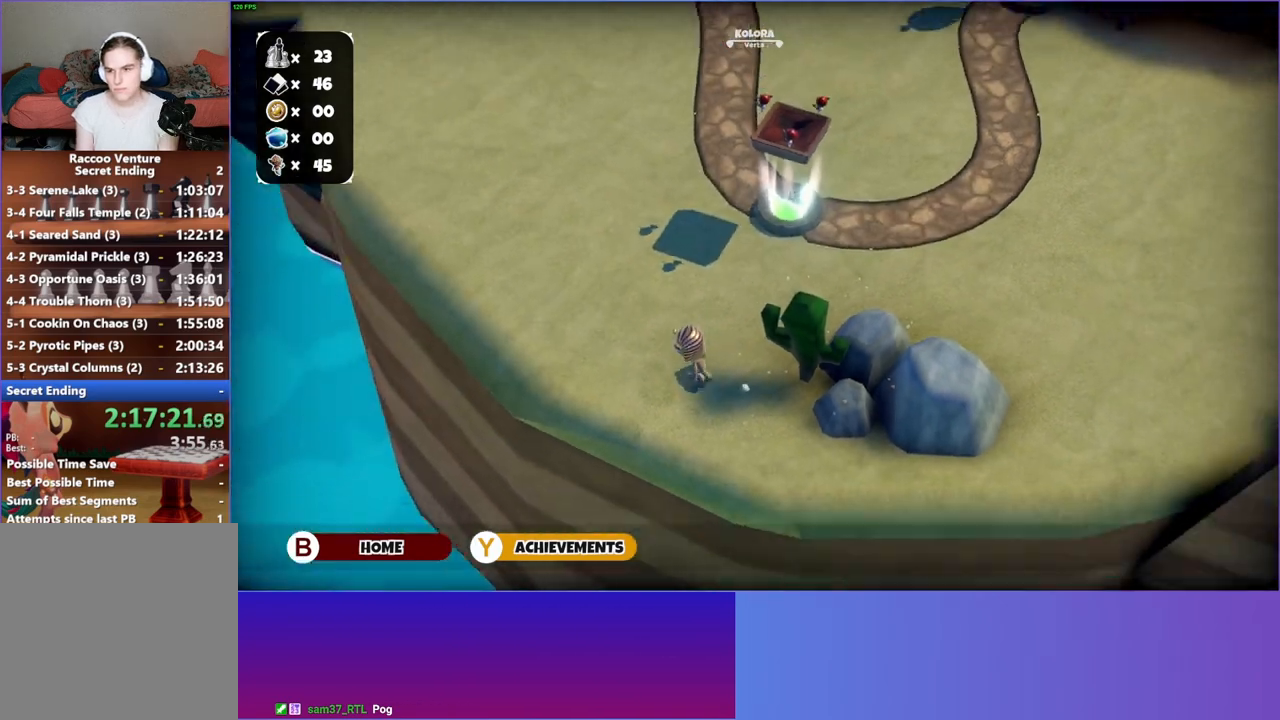
{"buttons": [], "left_stick": "up-left", "right_stick": "center", "events": [[150, "left_stick", "up-left"]]}
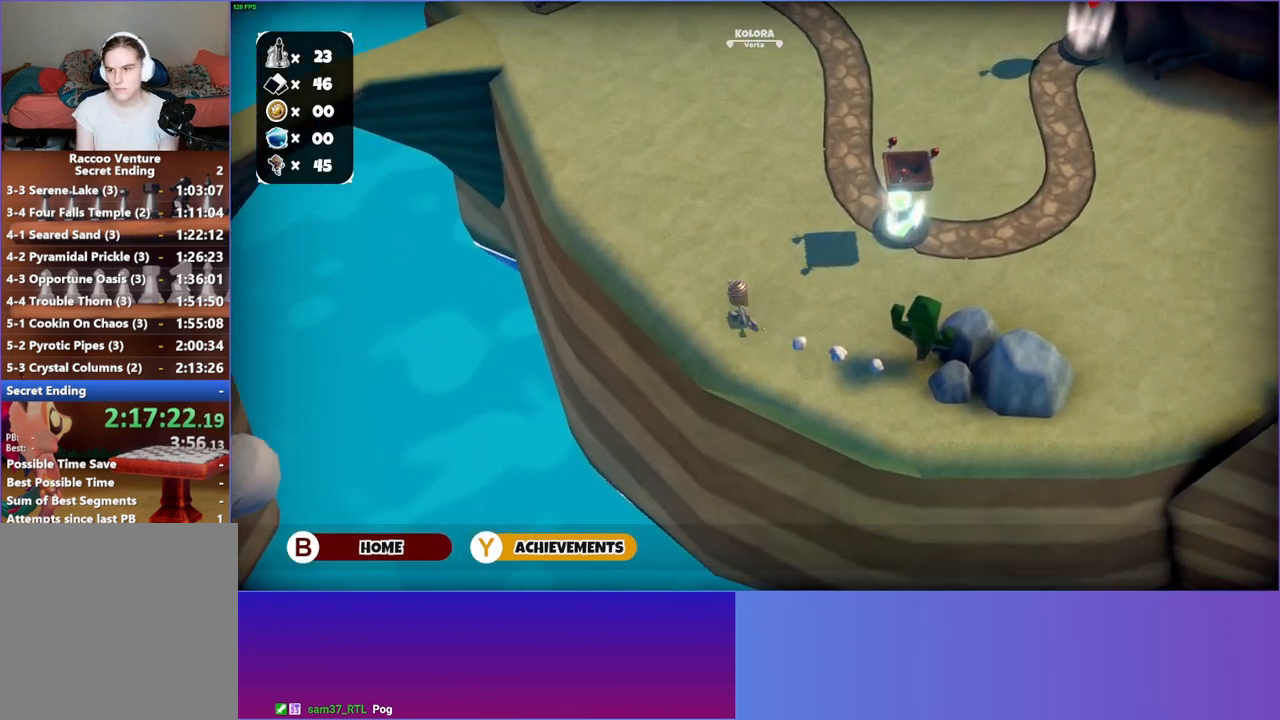
{"buttons": [], "left_stick": "up-left", "right_stick": "center", "events": []}
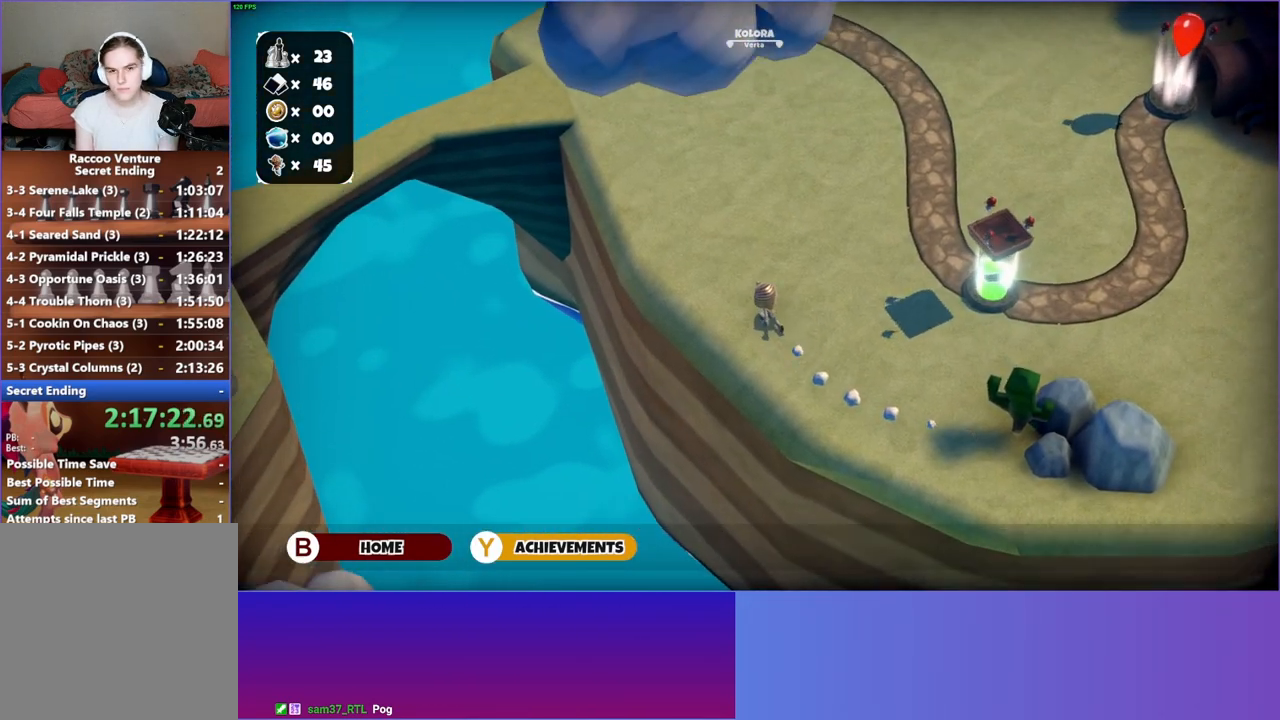
{"buttons": [], "left_stick": "up-left", "right_stick": "center", "events": []}
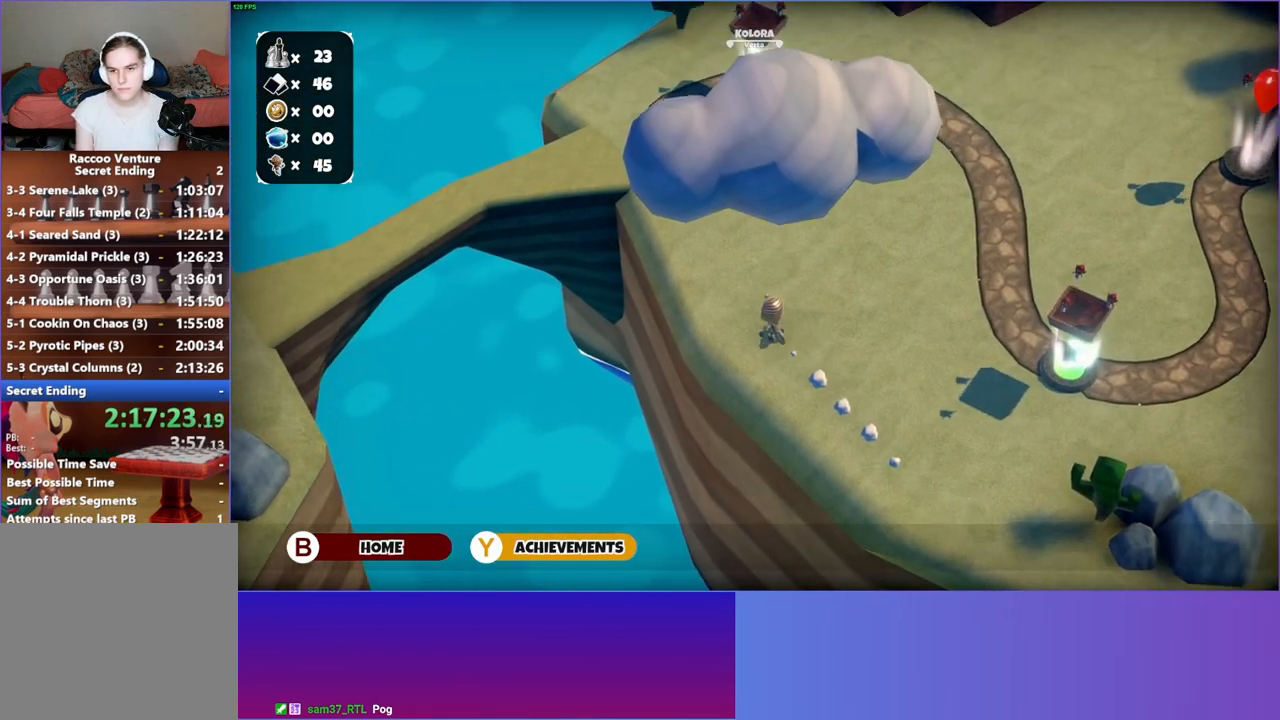
{"buttons": [], "left_stick": "up-left", "right_stick": "center", "events": []}
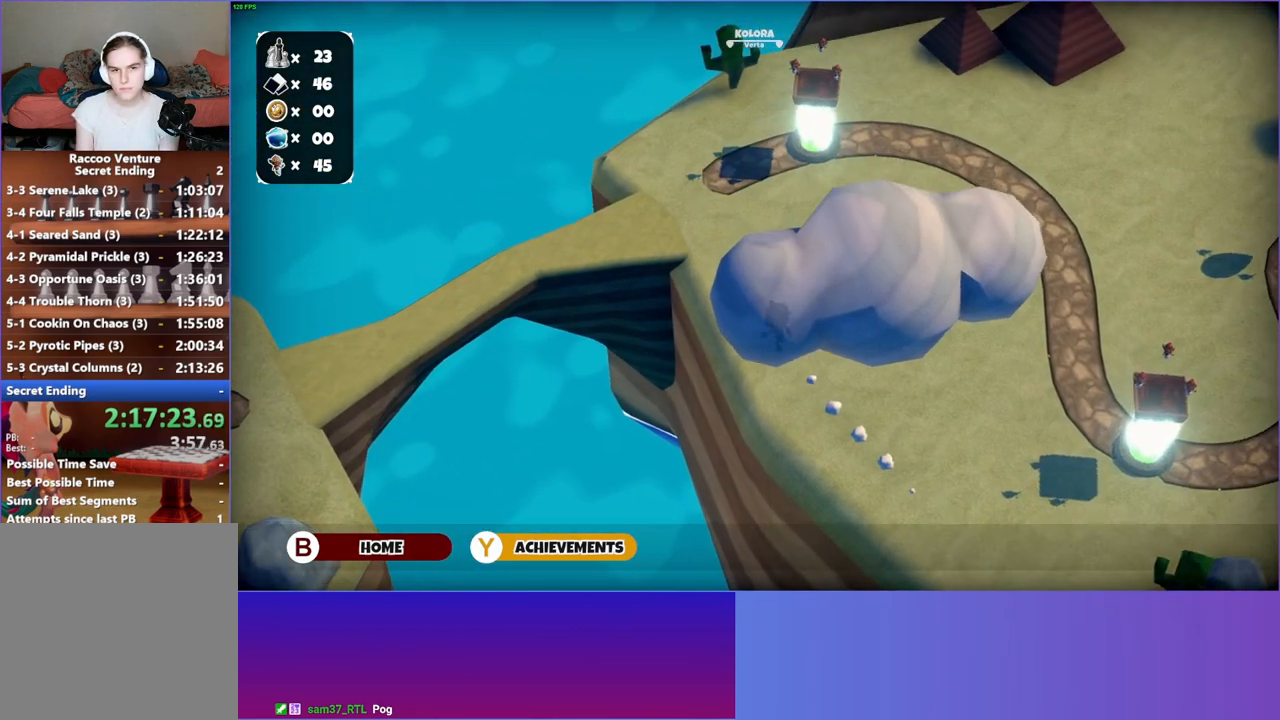
{"buttons": [], "left_stick": "up-left", "right_stick": "center", "events": []}
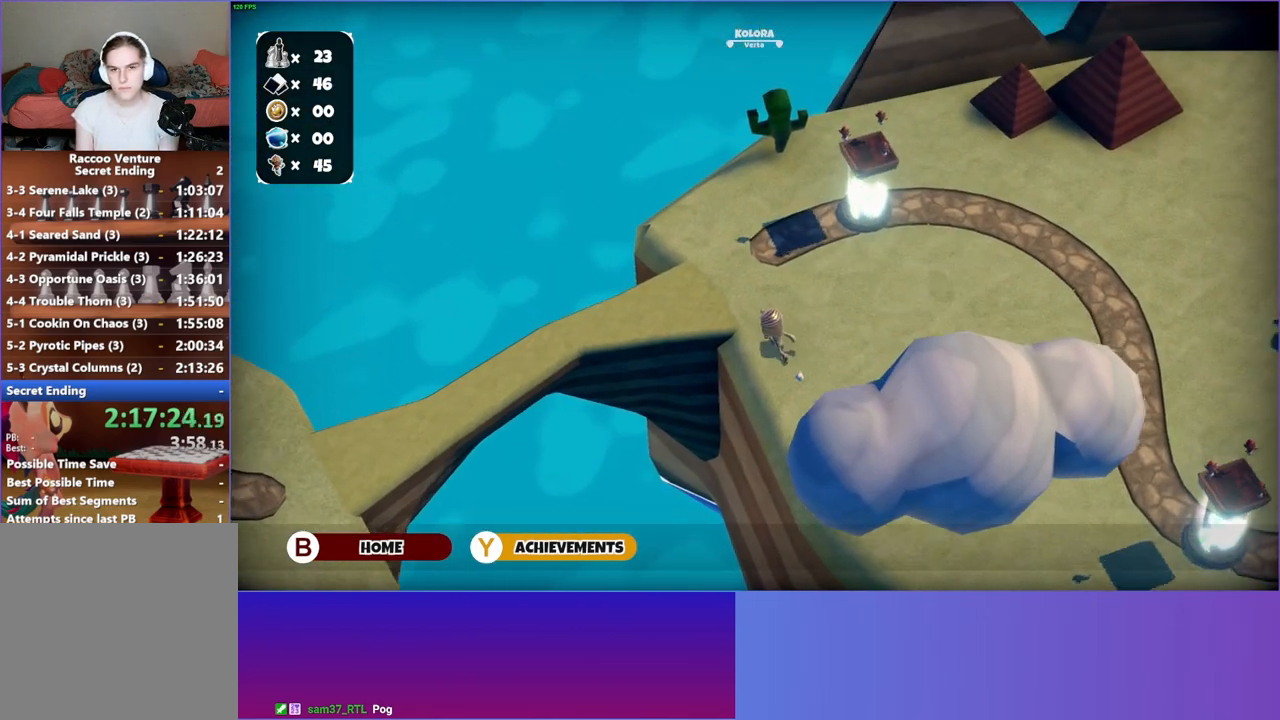
{"buttons": [], "left_stick": "left", "right_stick": "center", "events": [[117, "left_stick", "left"]]}
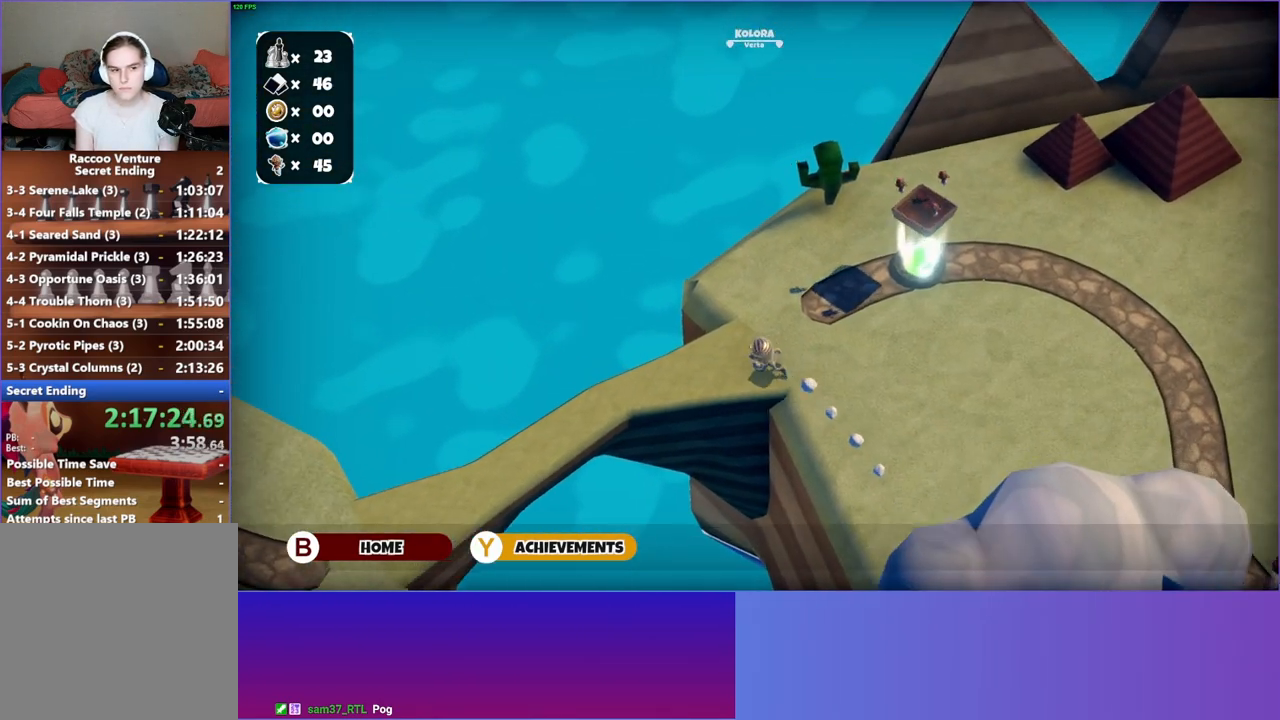
{"buttons": [], "left_stick": "down-left", "right_stick": "center", "events": [[167, "left_stick", "down-left"]]}
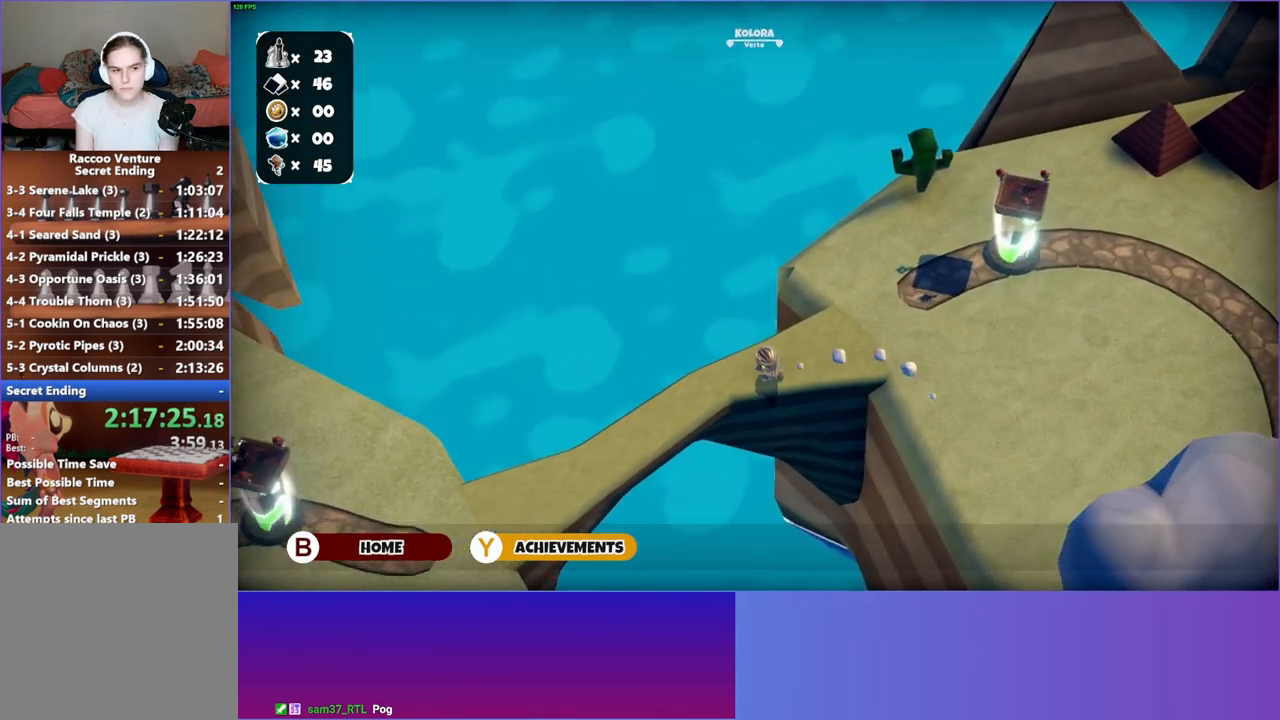
{"buttons": [], "left_stick": "down-left", "right_stick": "center", "events": []}